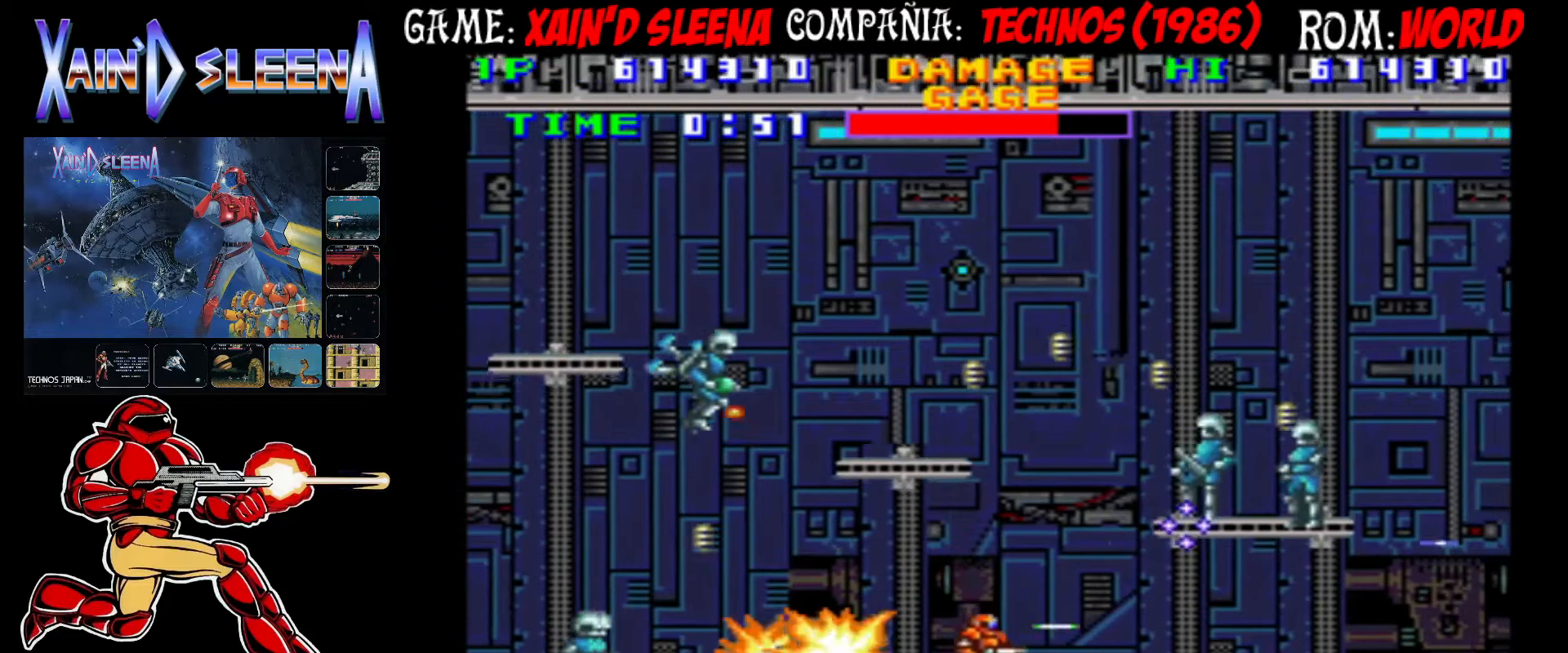
Gameplay with a controller (arcade stick); each line is a JSON object with the inputs held at the frame after it. "events" lists button and stick changes between this image and that frame as [ms after this image, input, new state], when the widget could be followed in between. Not read: DPAD_RIGHT L3 R3 other_buttons.
{"buttons": [], "left_stick": "center", "events": [[67, "CROSS", "up"], [117, "CROSS", "down"], [183, "CROSS", "up"], [267, "CROSS", "down"], [333, "CROSS", "up"], [383, "CROSS", "down"], [483, "CROSS", "up"]]}
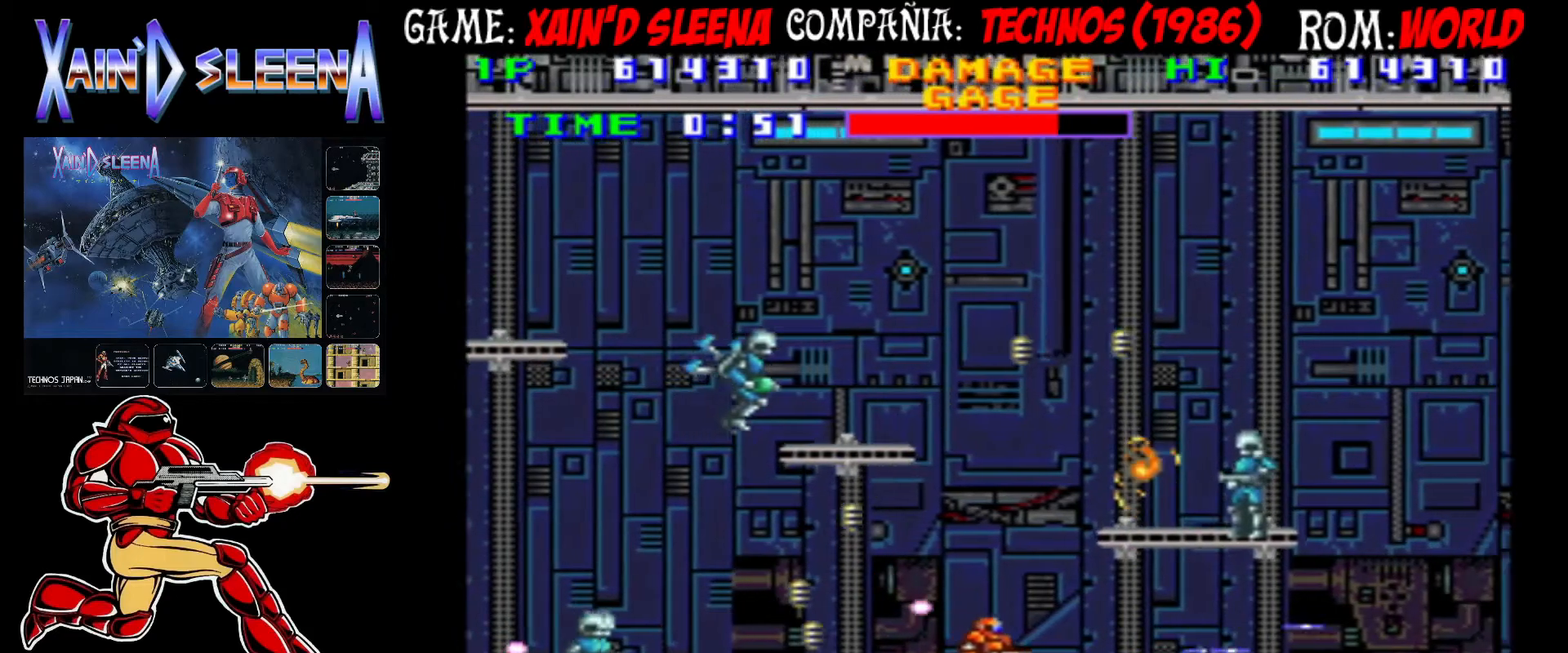
{"buttons": ["CROSS"], "left_stick": "center", "events": [[50, "CROSS", "down"], [100, "CROSS", "up"], [183, "CROSS", "down"], [250, "CROSS", "up"], [317, "CROSS", "down"], [367, "CROSS", "up"], [433, "CROSS", "down"]]}
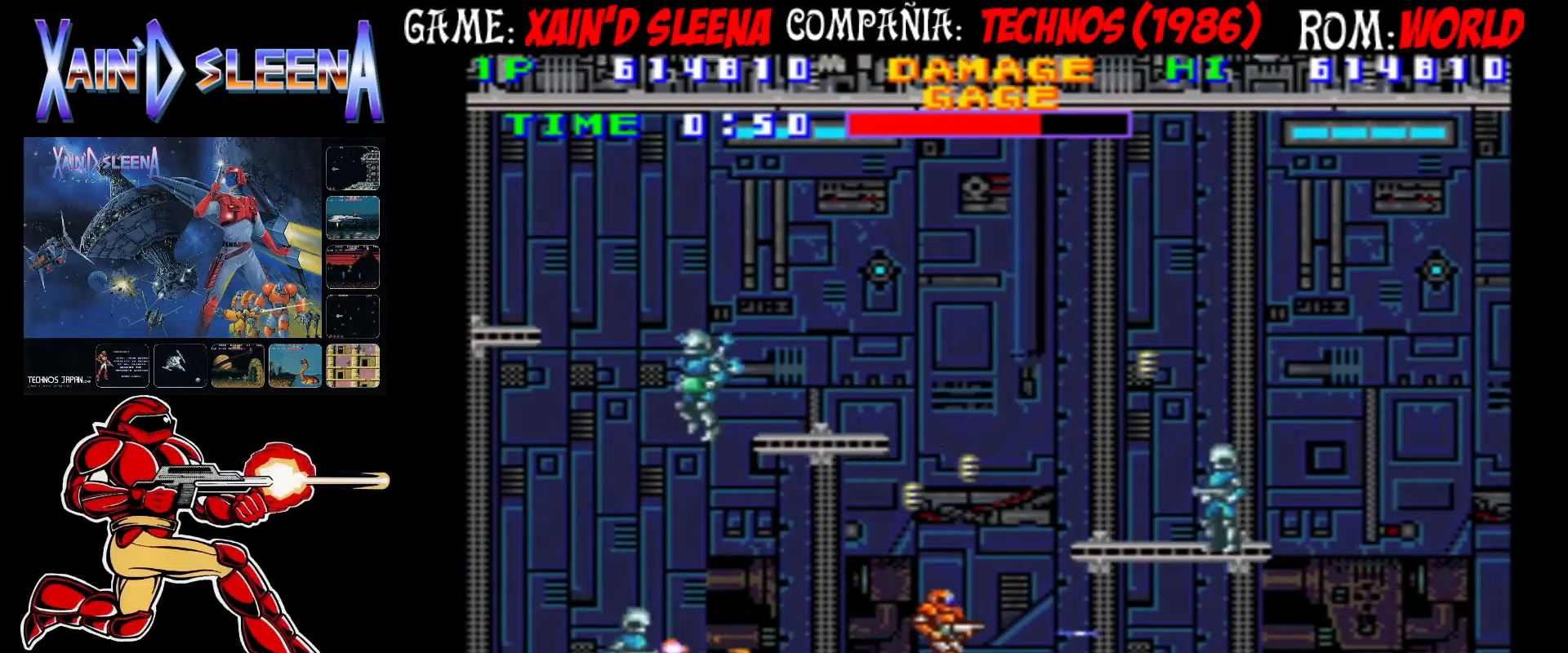
{"buttons": ["CROSS"], "left_stick": "center", "events": [[17, "CROSS", "up"], [67, "CROSS", "down"], [167, "CROSS", "up"], [200, "CROSS", "down"], [267, "CROSS", "up"], [317, "CROSS", "down"], [400, "CROSS", "up"], [433, "CROSS", "down"]]}
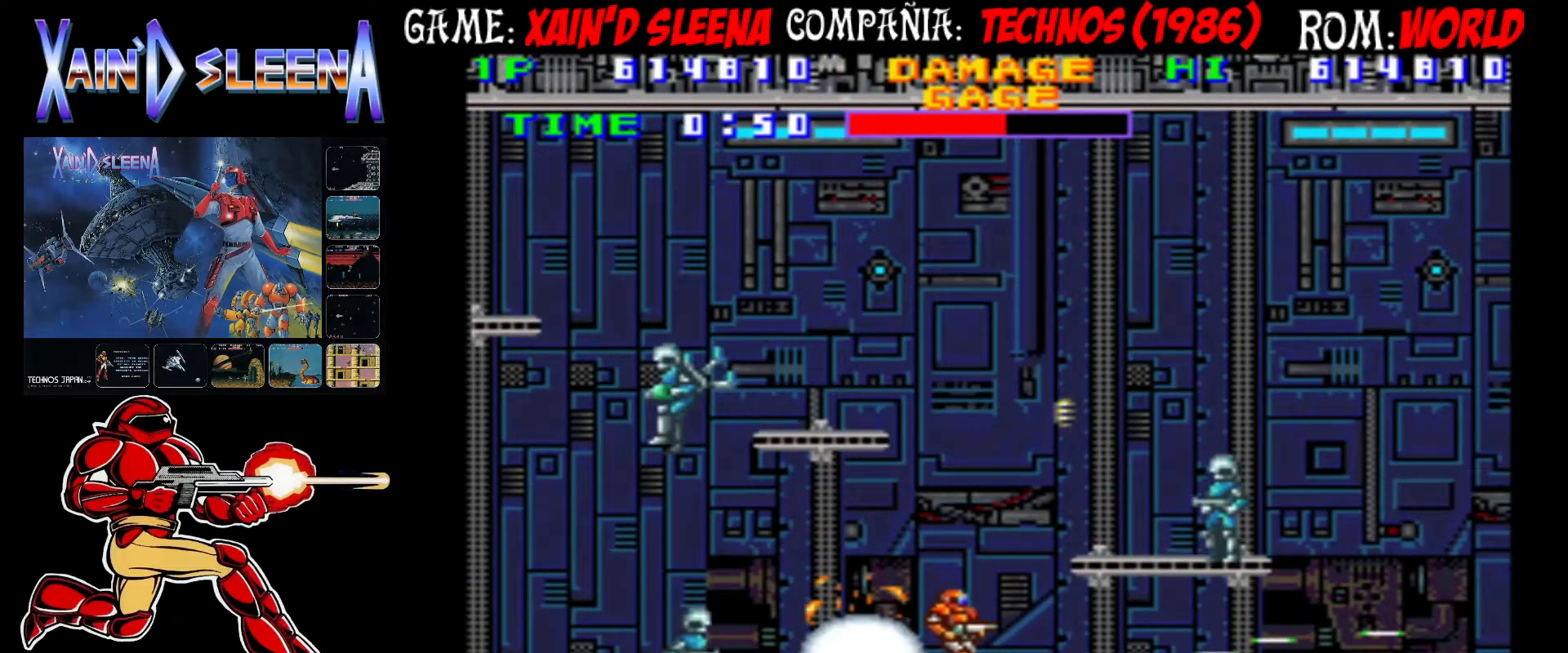
{"buttons": [], "left_stick": "center", "events": [[33, "CROSS", "up"], [83, "CROSS", "down"], [133, "CROSS", "up"], [200, "CROSS", "down"], [250, "CROSS", "up"], [333, "CROSS", "down"], [400, "CROSS", "up"], [467, "CROSS", "down"], [500, "CROSS", "up"]]}
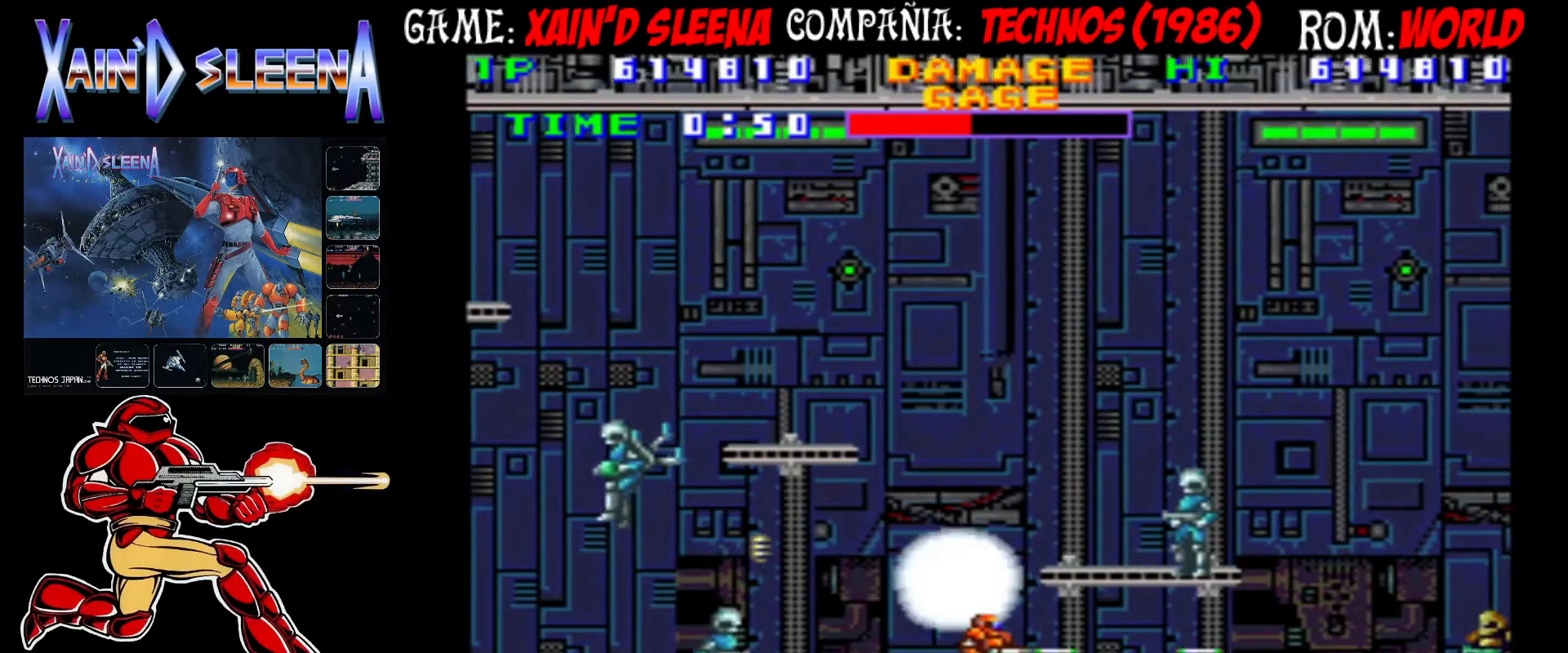
{"buttons": ["CROSS"], "left_stick": "center", "events": [[67, "CROSS", "down"], [150, "CROSS", "up"], [200, "CROSS", "down"], [267, "CROSS", "up"], [333, "CROSS", "down"], [383, "CROSS", "up"], [467, "CROSS", "down"]]}
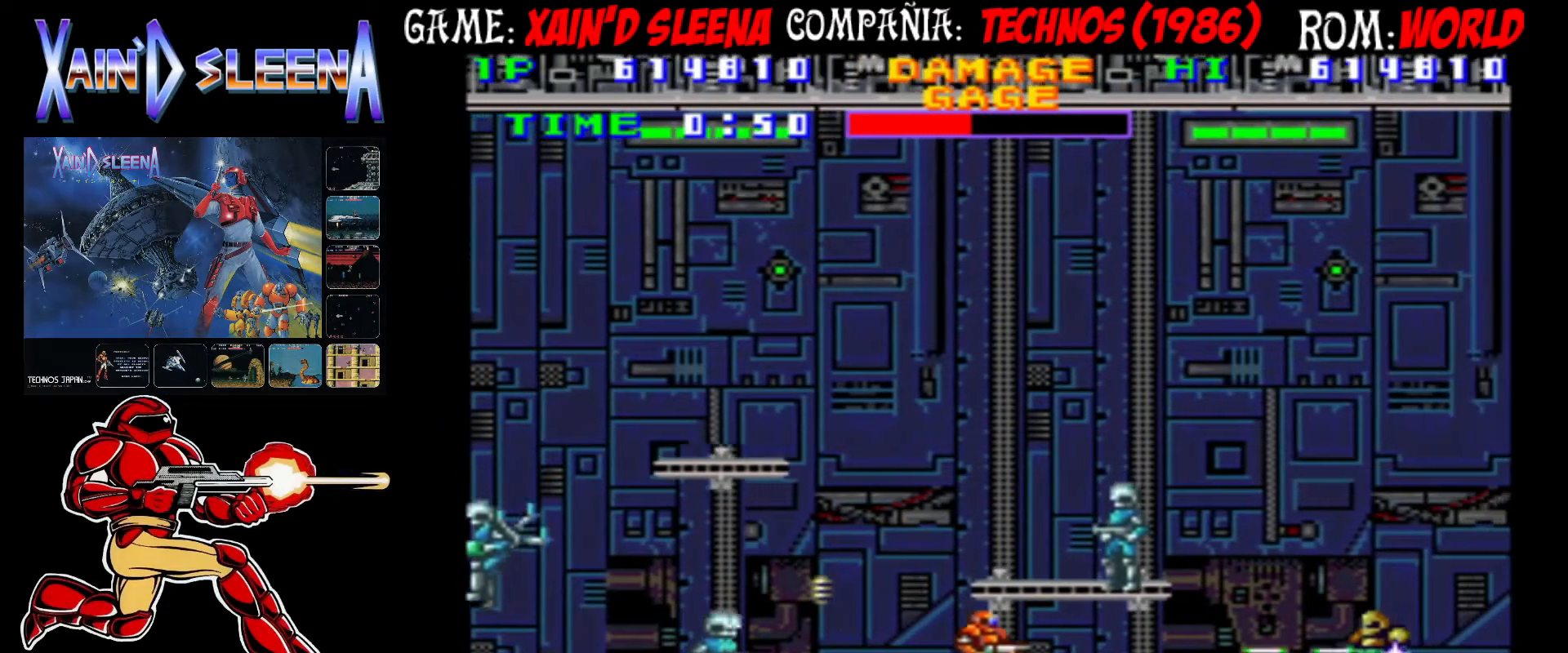
{"buttons": ["CROSS"], "left_stick": "center", "events": [[17, "CROSS", "up"], [67, "CROSS", "down"], [133, "CROSS", "up"], [200, "CROSS", "down"], [283, "CROSS", "up"], [333, "CROSS", "down"], [383, "CROSS", "up"], [467, "CROSS", "down"]]}
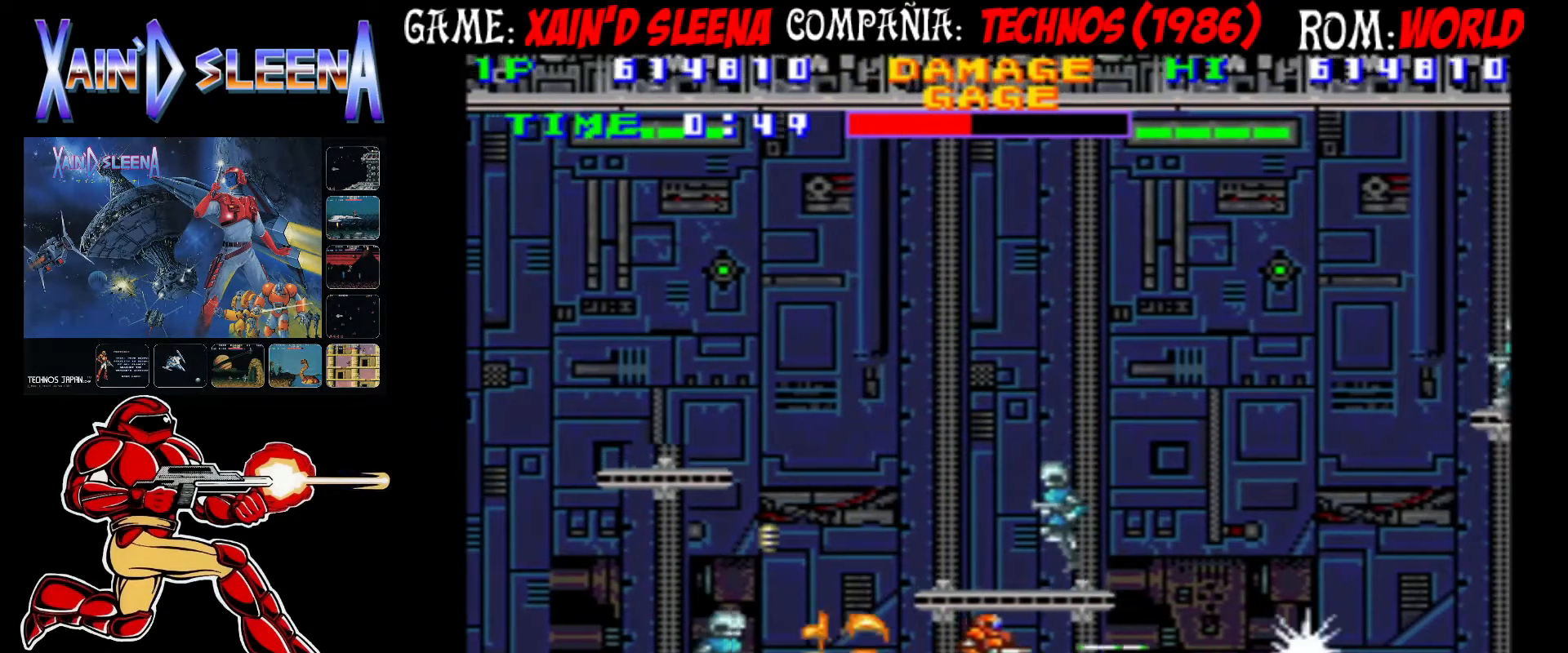
{"buttons": ["CROSS"], "left_stick": "center", "events": [[33, "CROSS", "up"], [100, "CROSS", "down"], [150, "CROSS", "up"], [233, "CROSS", "down"], [267, "CROSS", "up"], [367, "CROSS", "down"], [383, "CROSS", "up"], [500, "CROSS", "down"]]}
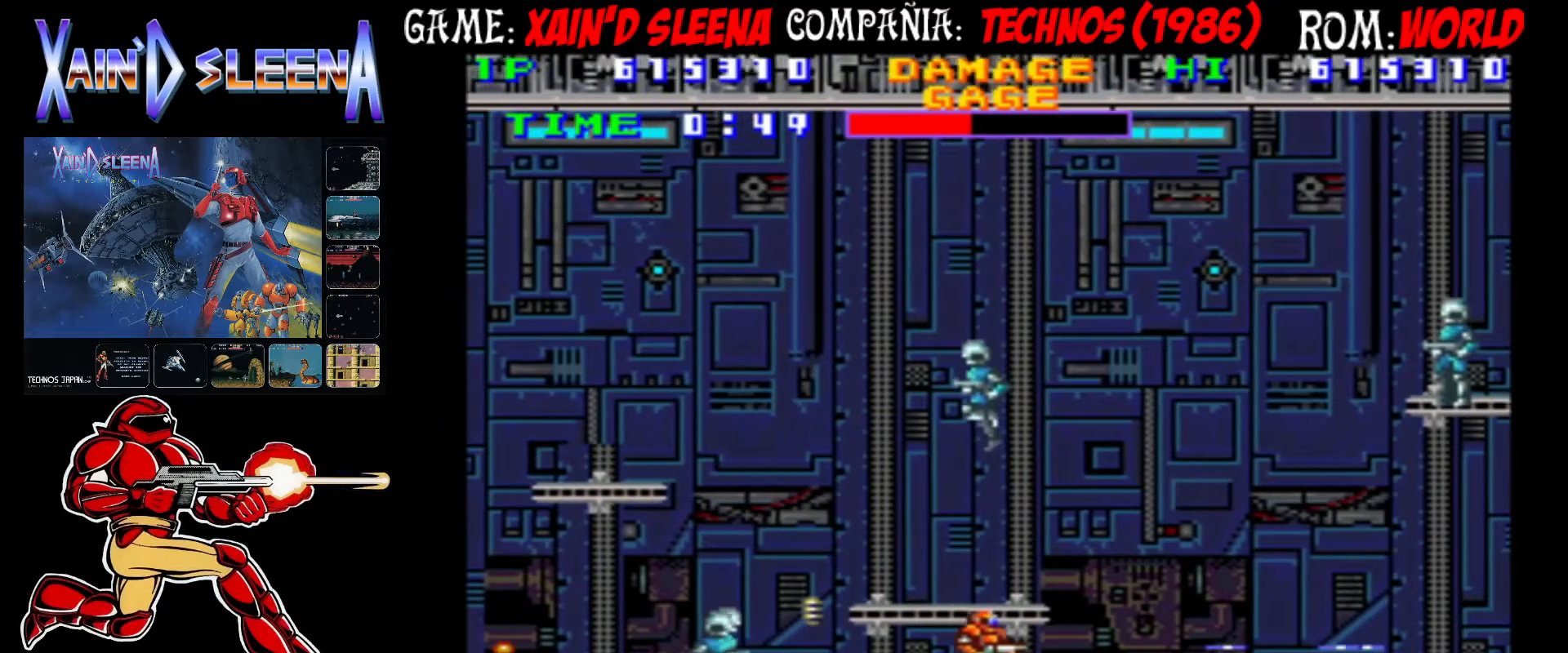
{"buttons": [], "left_stick": "center", "events": [[33, "CROSS", "up"], [133, "CROSS", "down"], [167, "CROSS", "up"], [267, "CROSS", "down"], [317, "CROSS", "up"], [383, "CROSS", "down"], [450, "CROSS", "up"]]}
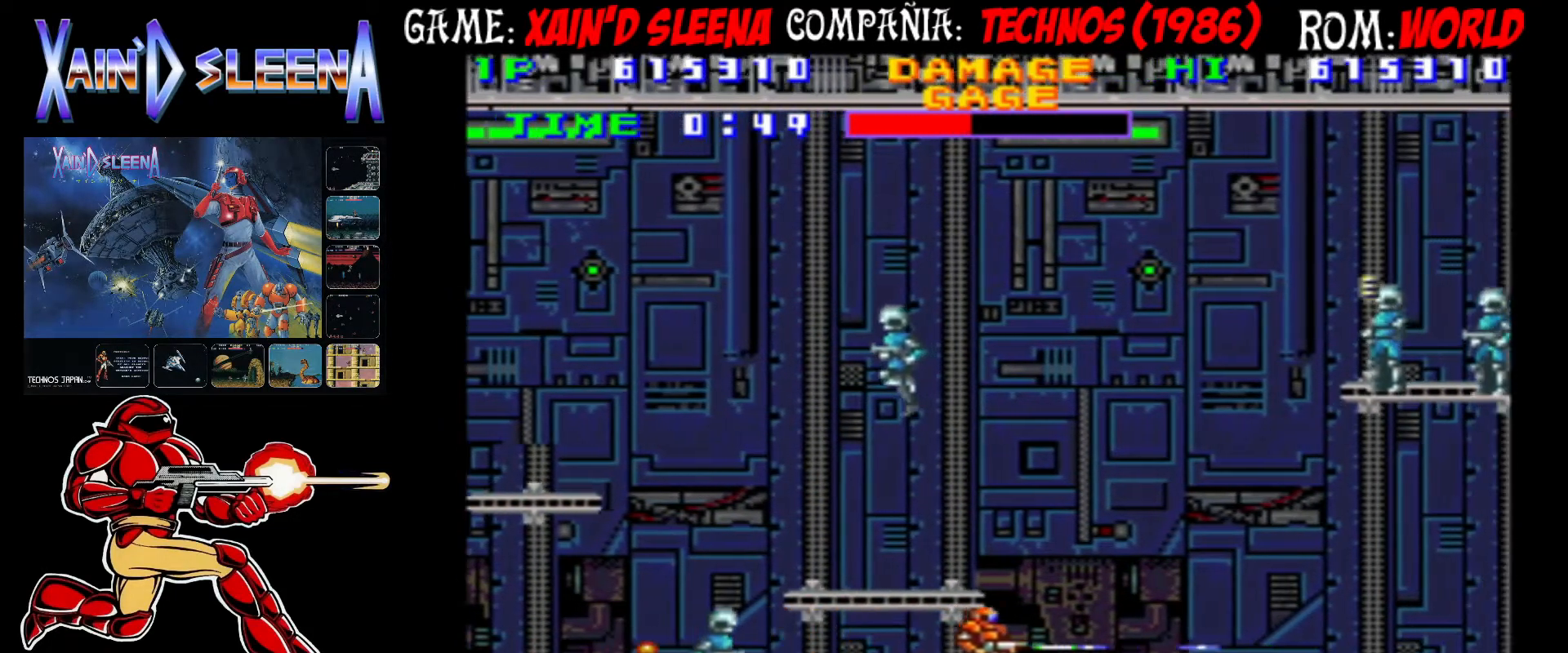
{"buttons": [], "left_stick": "center", "events": [[17, "CROSS", "down"], [83, "CROSS", "up"], [167, "CROSS", "down"], [250, "CROSS", "up"], [300, "CROSS", "down"], [367, "CROSS", "up"], [433, "CROSS", "down"], [500, "CROSS", "up"]]}
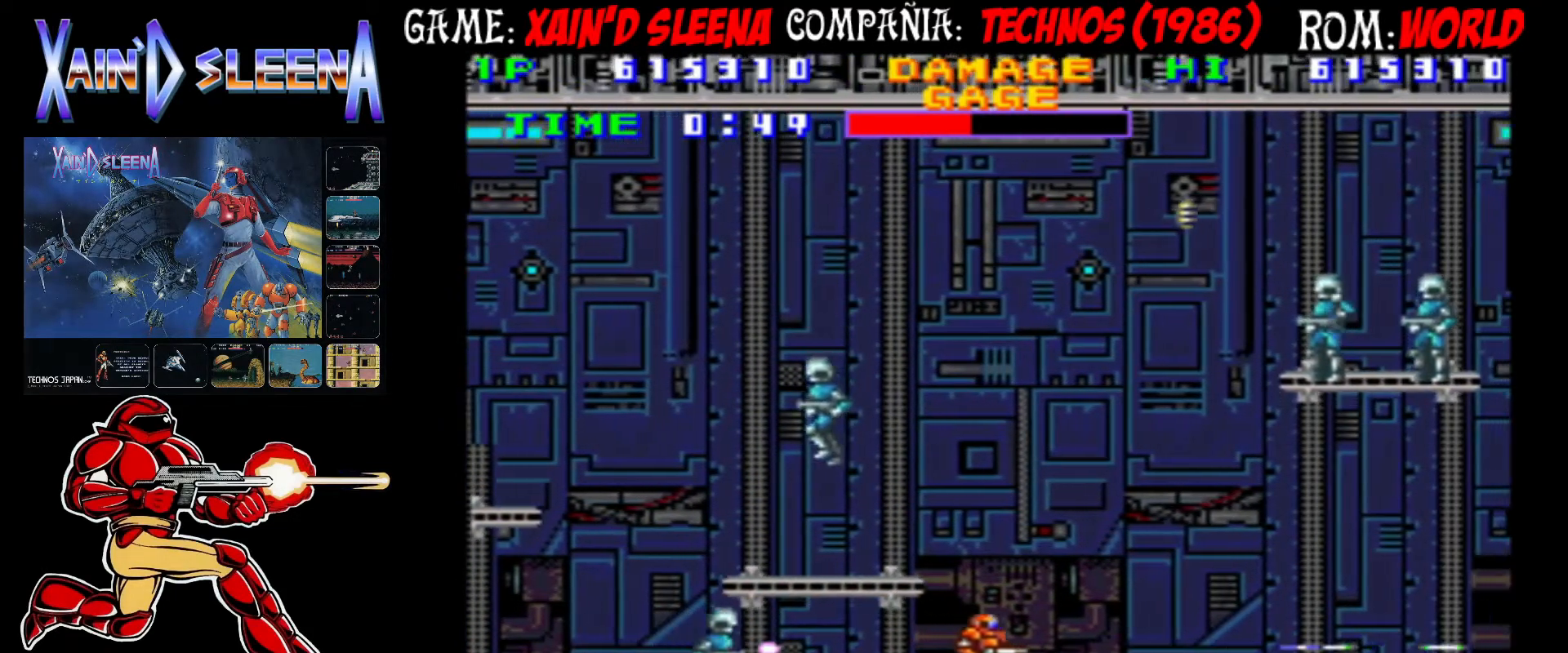
{"buttons": ["CROSS"], "left_stick": "center", "events": [[67, "CROSS", "down"], [133, "CROSS", "up"], [200, "CROSS", "down"], [283, "CROSS", "up"], [333, "CROSS", "down"], [417, "CROSS", "up"], [467, "CROSS", "down"]]}
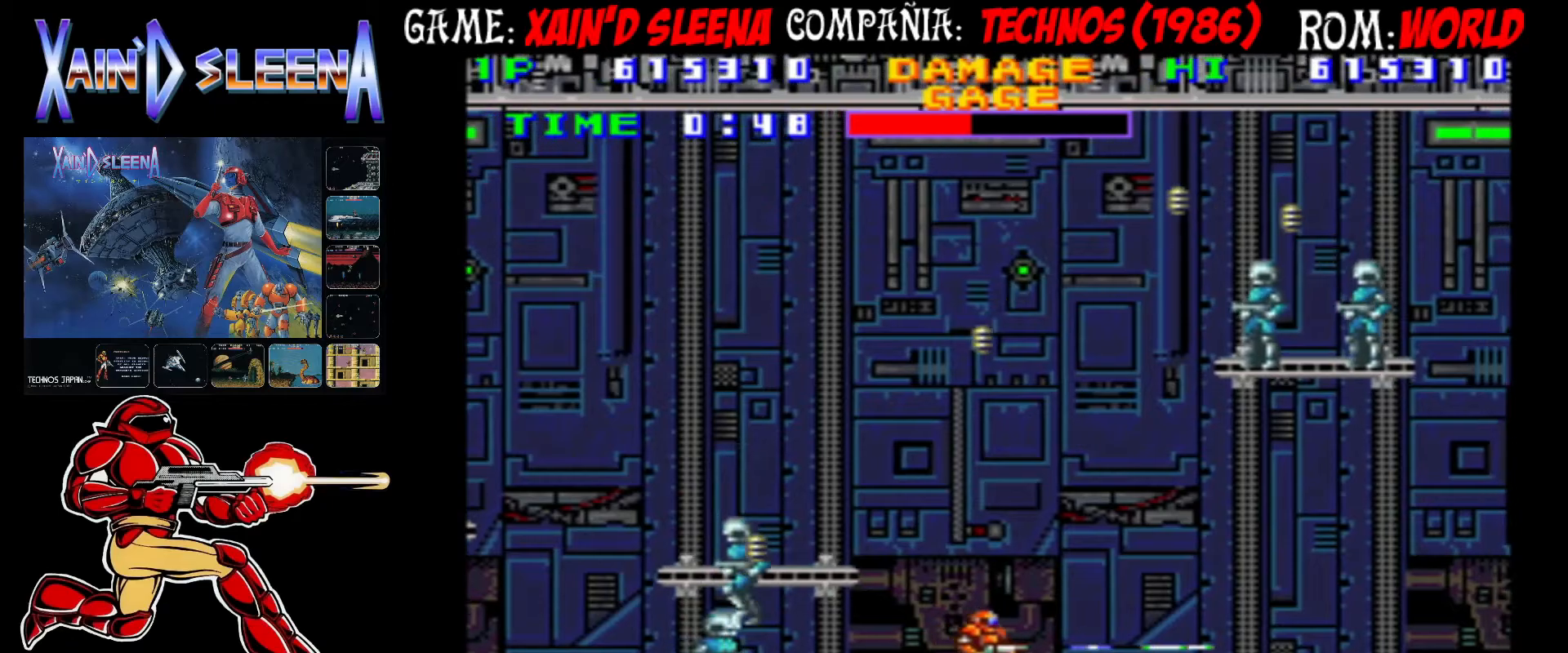
{"buttons": ["CROSS"], "left_stick": "center", "events": [[17, "CROSS", "up"], [117, "CROSS", "down"], [150, "CROSS", "up"], [233, "CROSS", "down"], [283, "CROSS", "up"], [317, "CROSS", "down"], [383, "CROSS", "up"], [483, "CROSS", "down"]]}
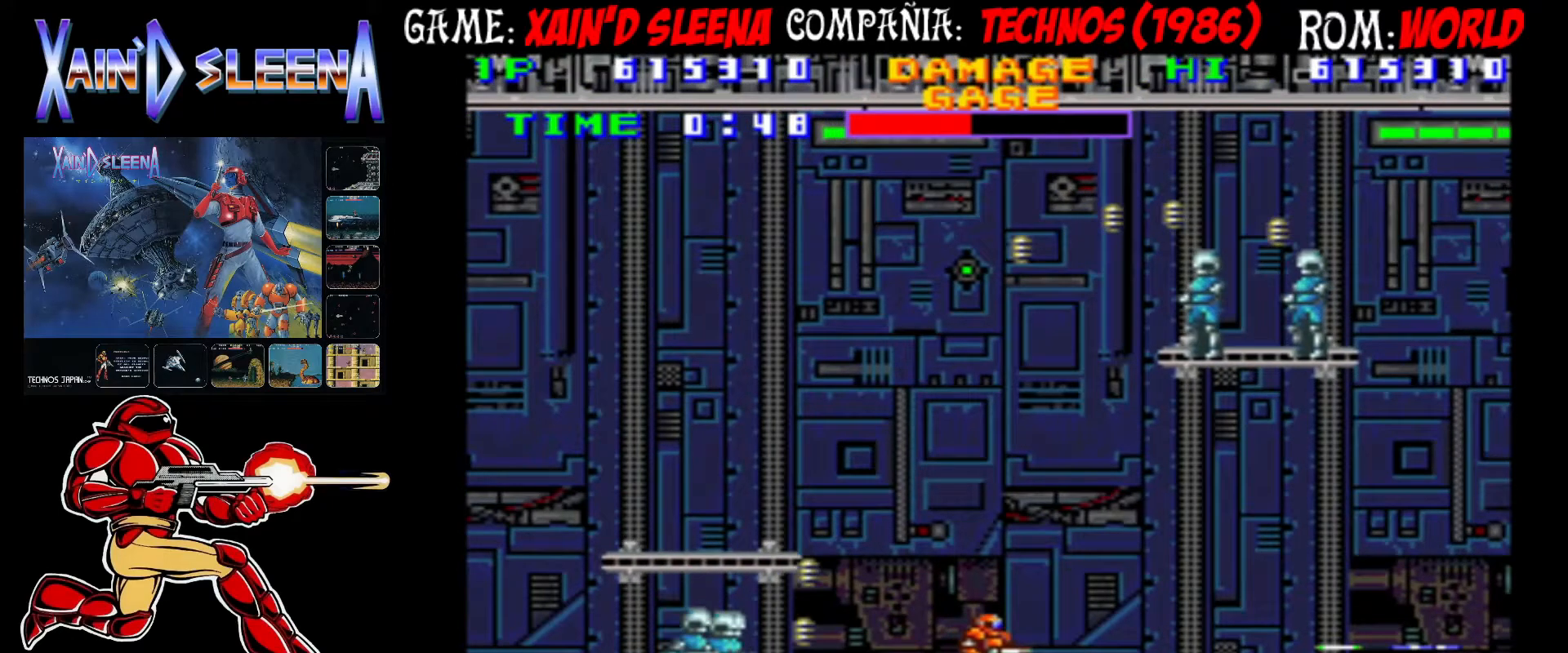
{"buttons": [], "left_stick": "center", "events": [[50, "CROSS", "up"], [117, "CROSS", "down"], [183, "CROSS", "up"], [267, "CROSS", "down"], [300, "CROSS", "up"], [400, "CROSS", "down"], [467, "CROSS", "up"]]}
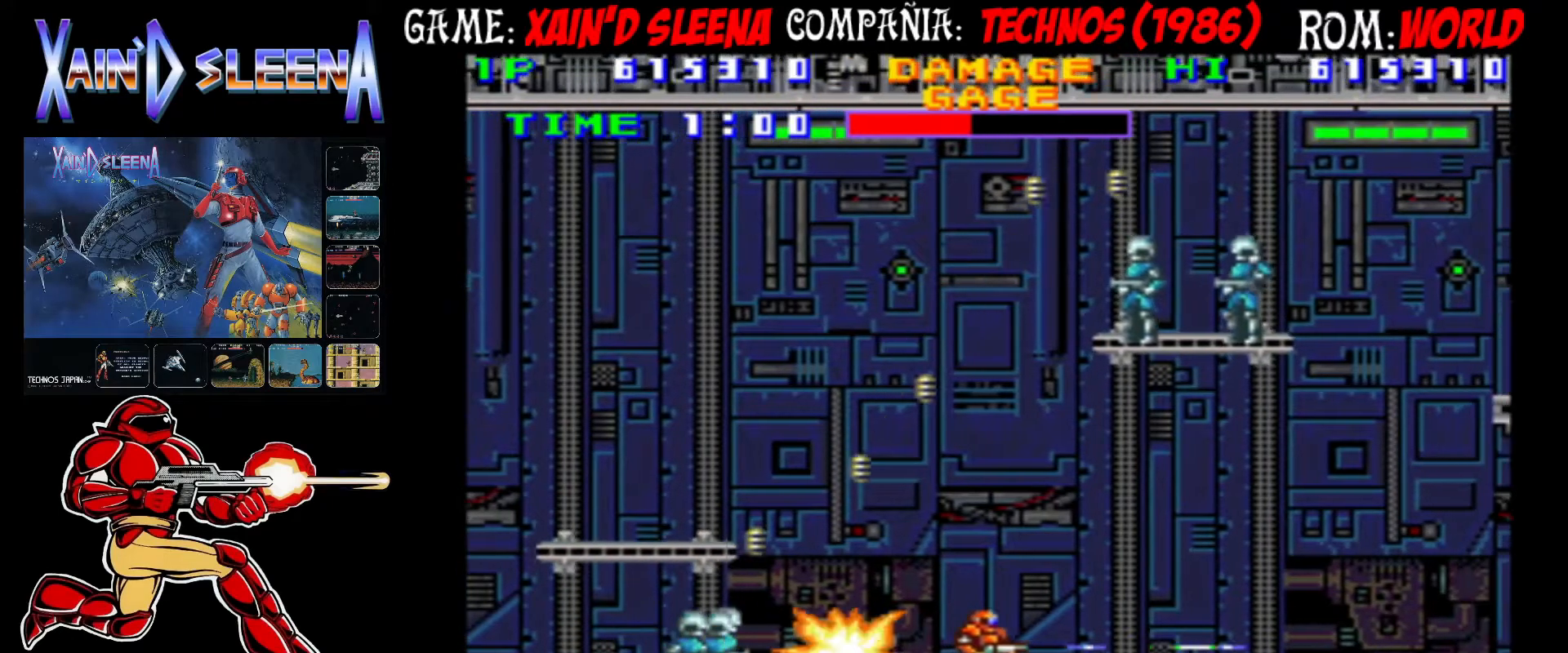
{"buttons": ["CROSS"], "left_stick": "center", "events": [[33, "CROSS", "down"], [100, "CROSS", "up"], [183, "CROSS", "down"], [250, "CROSS", "up"], [317, "CROSS", "down"], [383, "CROSS", "up"], [467, "CROSS", "down"]]}
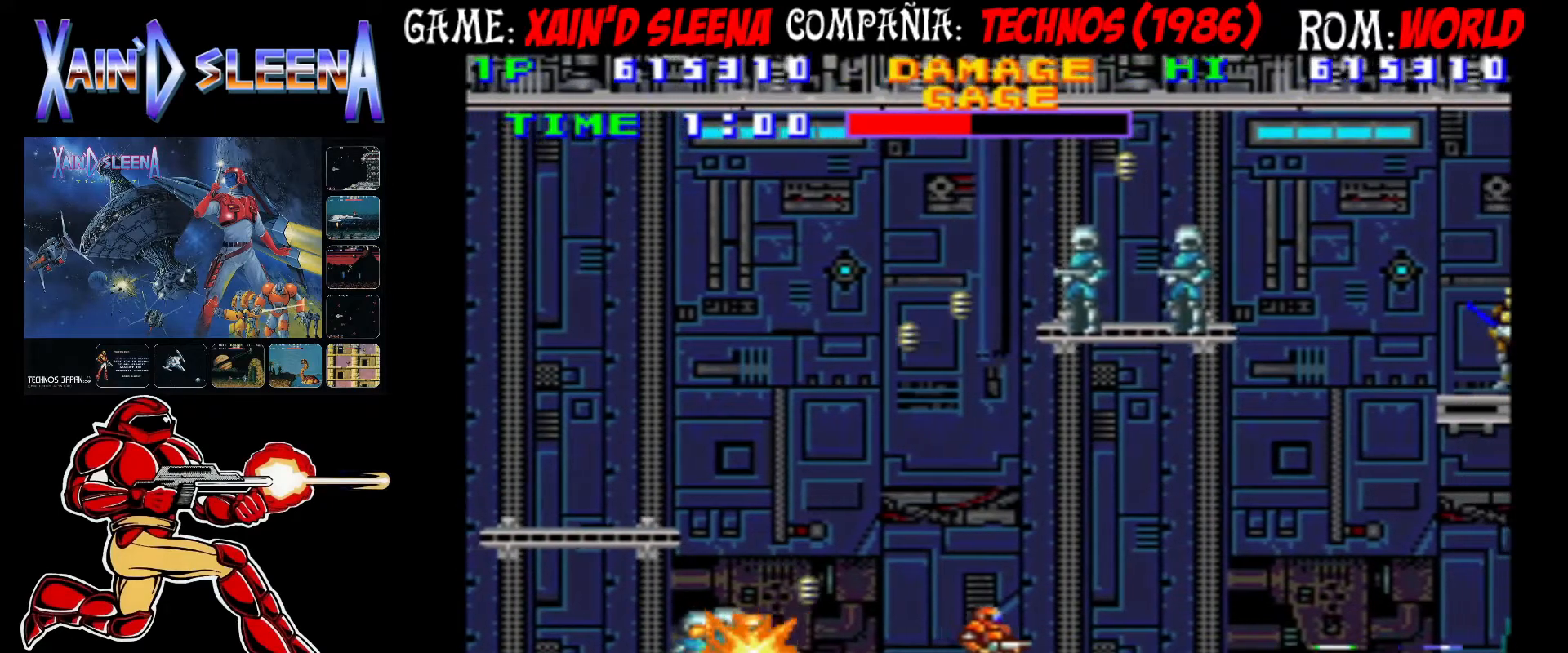
{"buttons": [], "left_stick": "center", "events": [[33, "CROSS", "up"], [117, "CROSS", "down"], [183, "CROSS", "up"], [250, "CROSS", "down"], [317, "CROSS", "up"], [400, "CROSS", "down"], [450, "CROSS", "up"]]}
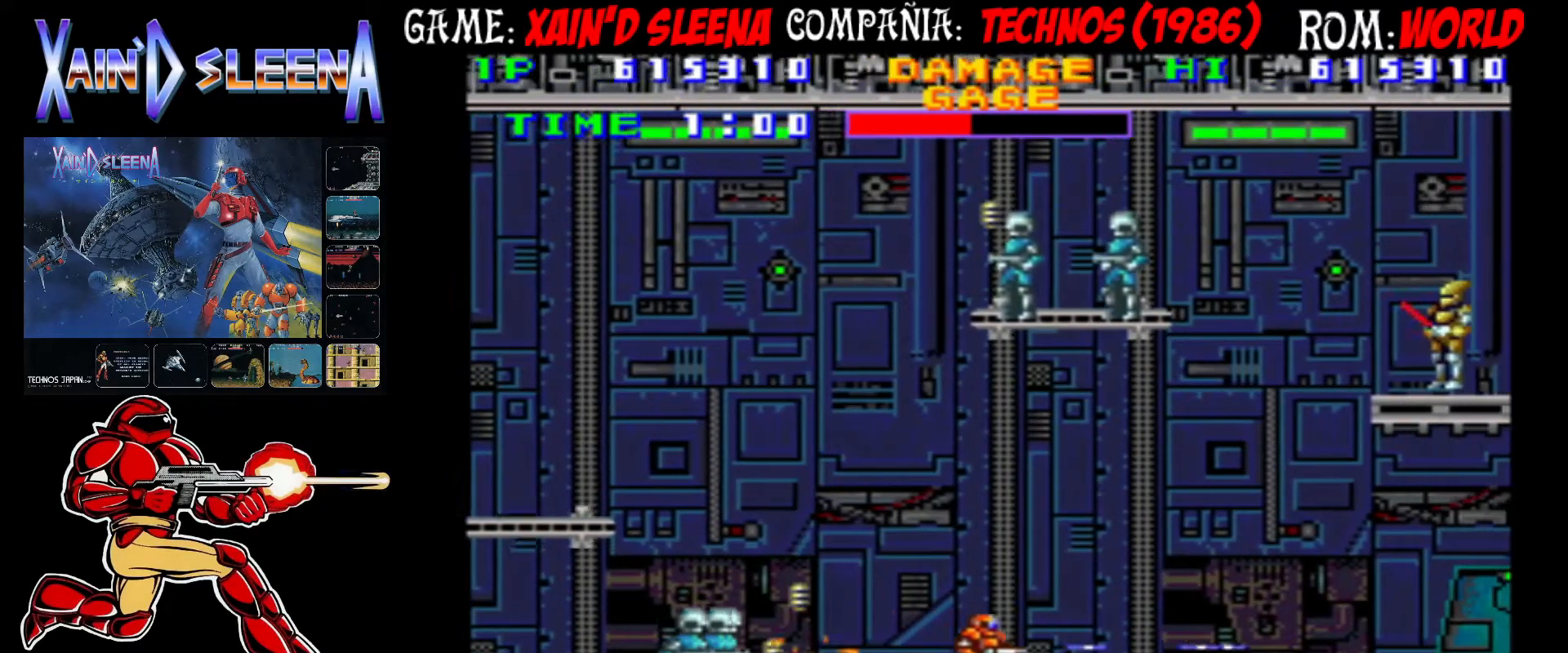
{"buttons": ["CROSS"], "left_stick": "center", "events": [[50, "CROSS", "down"], [117, "CROSS", "up"], [200, "CROSS", "down"], [267, "CROSS", "up"], [367, "CROSS", "down"], [417, "CROSS", "up"], [500, "CROSS", "down"]]}
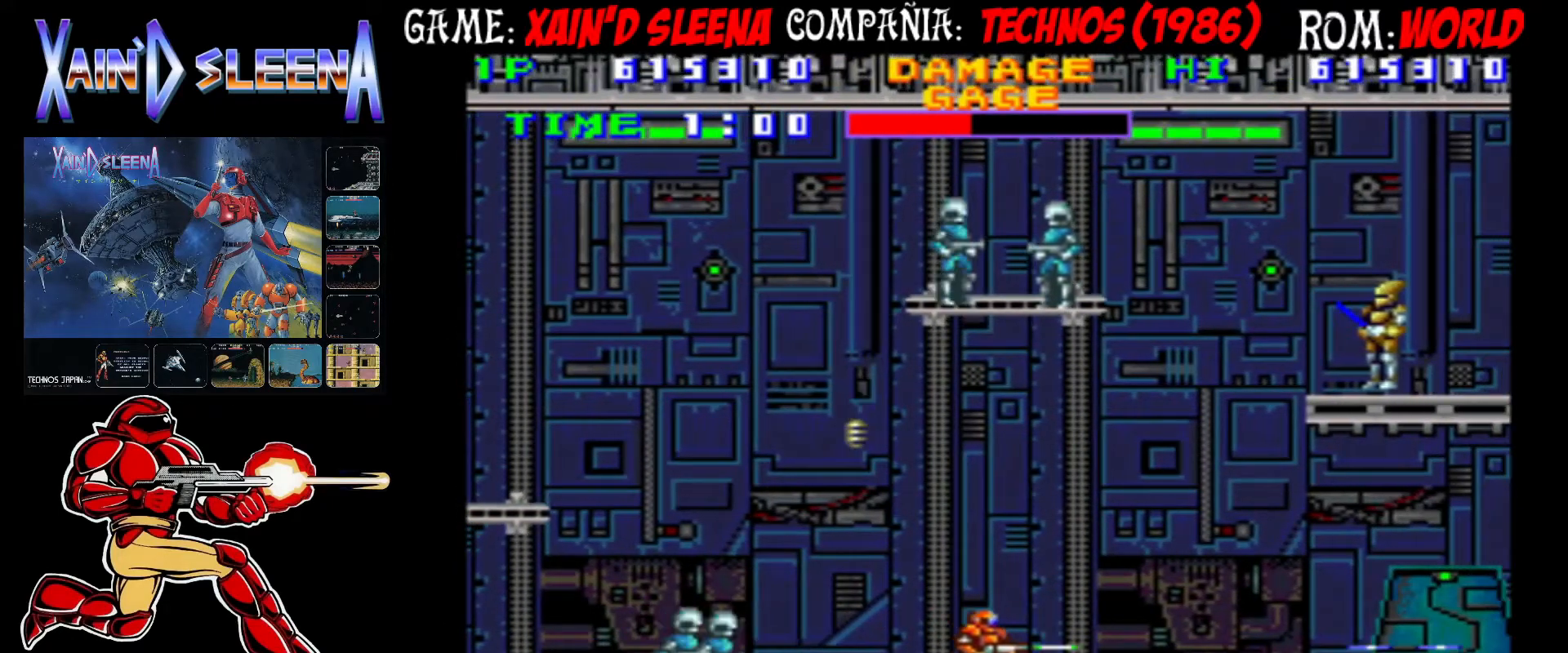
{"buttons": [], "left_stick": "center", "events": [[67, "CROSS", "up"], [150, "CROSS", "down"], [217, "CROSS", "up"], [283, "CROSS", "down"], [350, "CROSS", "up"], [433, "CROSS", "down"], [500, "CROSS", "up"]]}
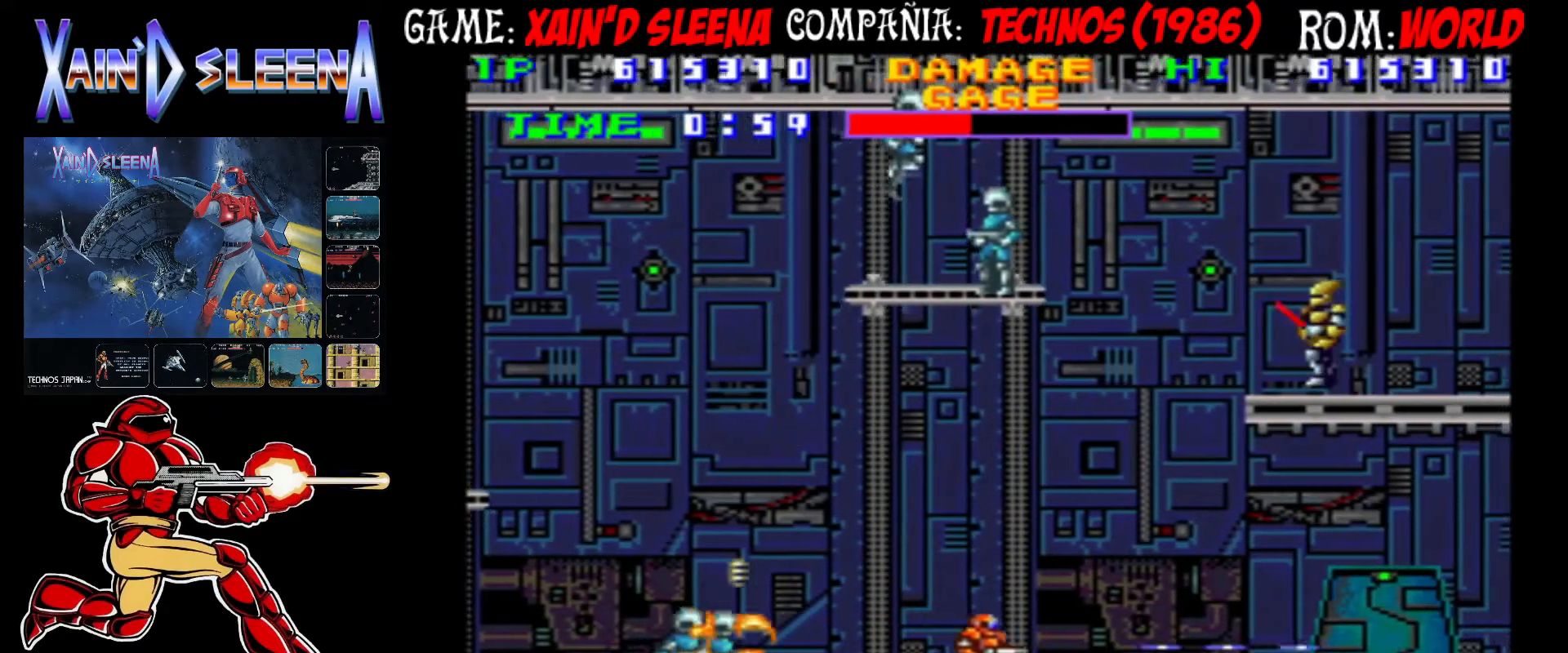
{"buttons": ["CROSS"], "left_stick": "center", "events": [[67, "CROSS", "down"], [150, "CROSS", "up"], [167, "CROSS", "down"], [283, "CROSS", "up"], [350, "CROSS", "down"], [417, "CROSS", "up"], [467, "CROSS", "down"]]}
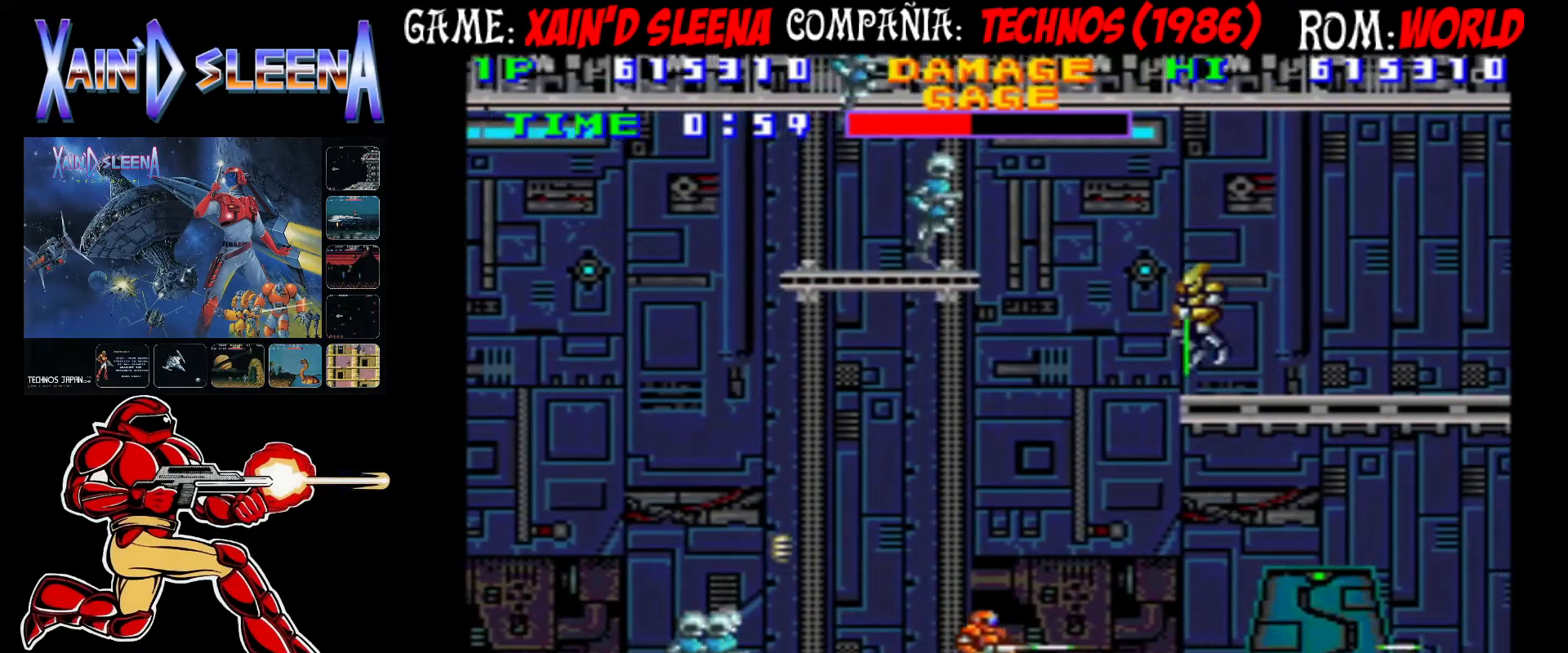
{"buttons": ["CROSS"], "left_stick": "center", "events": [[50, "CROSS", "up"], [117, "CROSS", "down"], [200, "CROSS", "up"], [233, "CROSS", "down"], [333, "CROSS", "up"], [383, "CROSS", "down"], [450, "CROSS", "up"], [483, "CROSS", "down"]]}
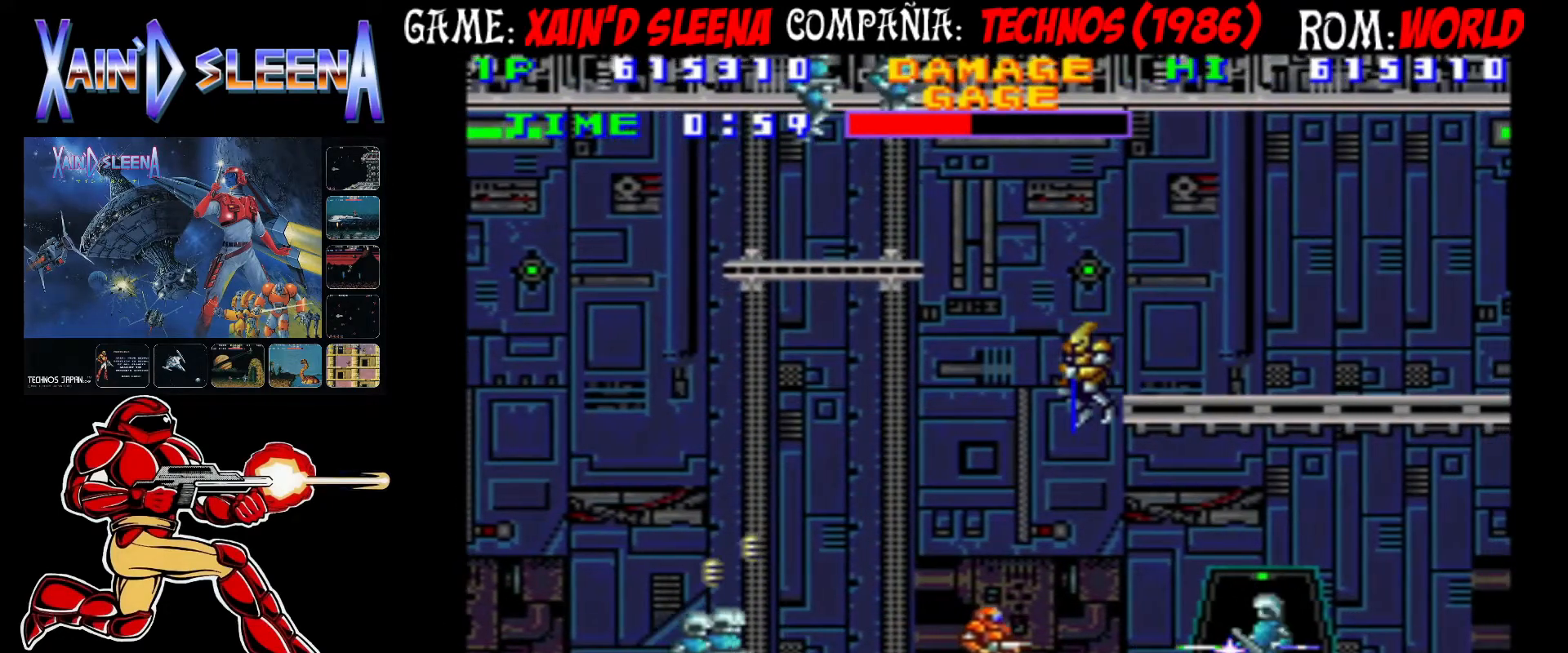
{"buttons": [], "left_stick": "center", "events": [[367, "CROSS", "up"]]}
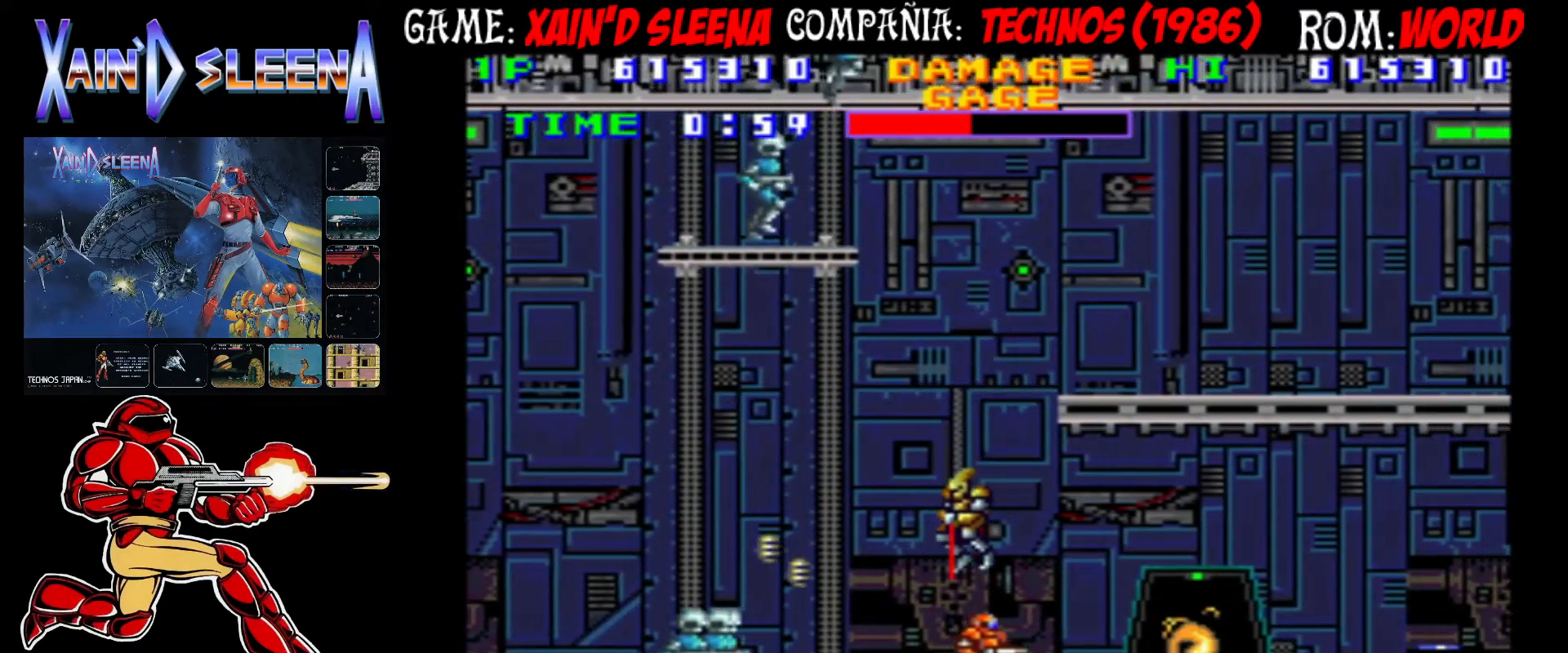
{"buttons": [], "left_stick": "center", "events": [[133, "CIRCLE", "down"], [350, "CIRCLE", "up"]]}
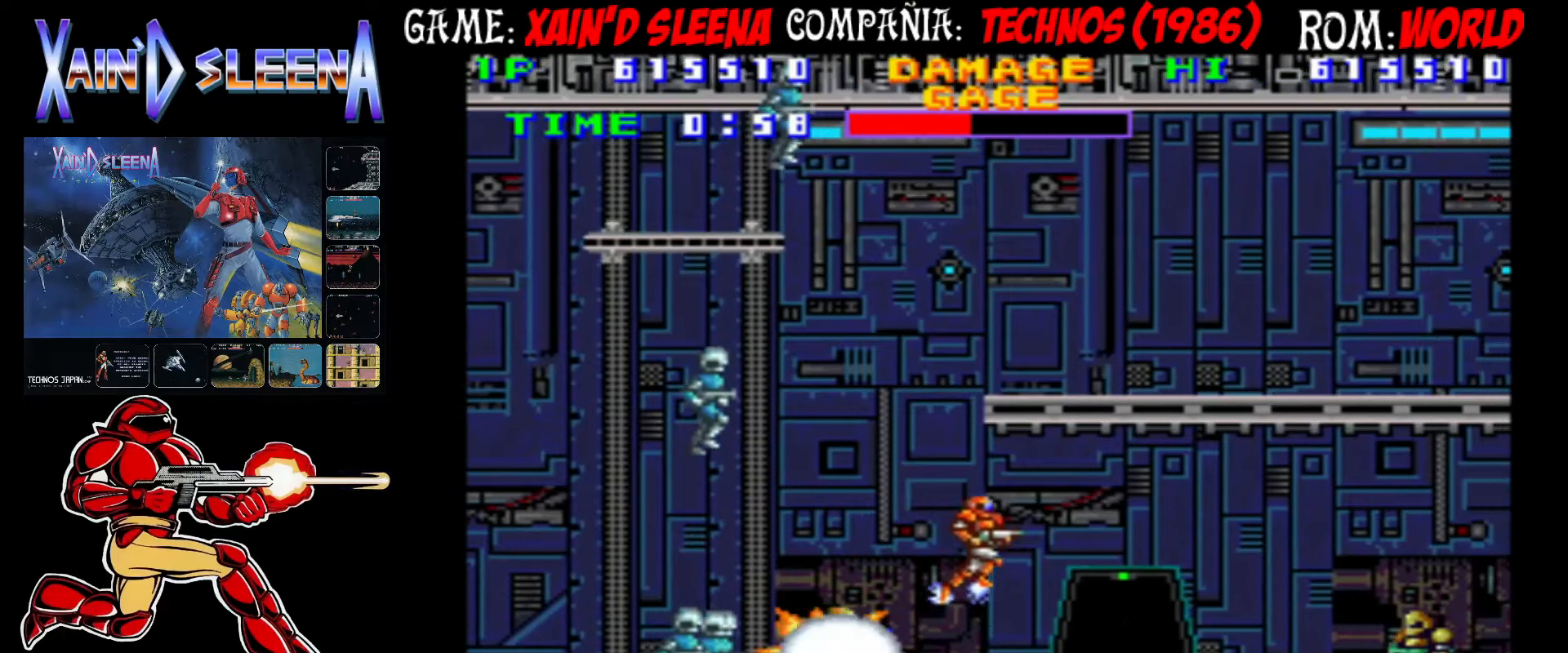
{"buttons": ["CIRCLE"], "left_stick": "center", "events": [[67, "CIRCLE", "down"]]}
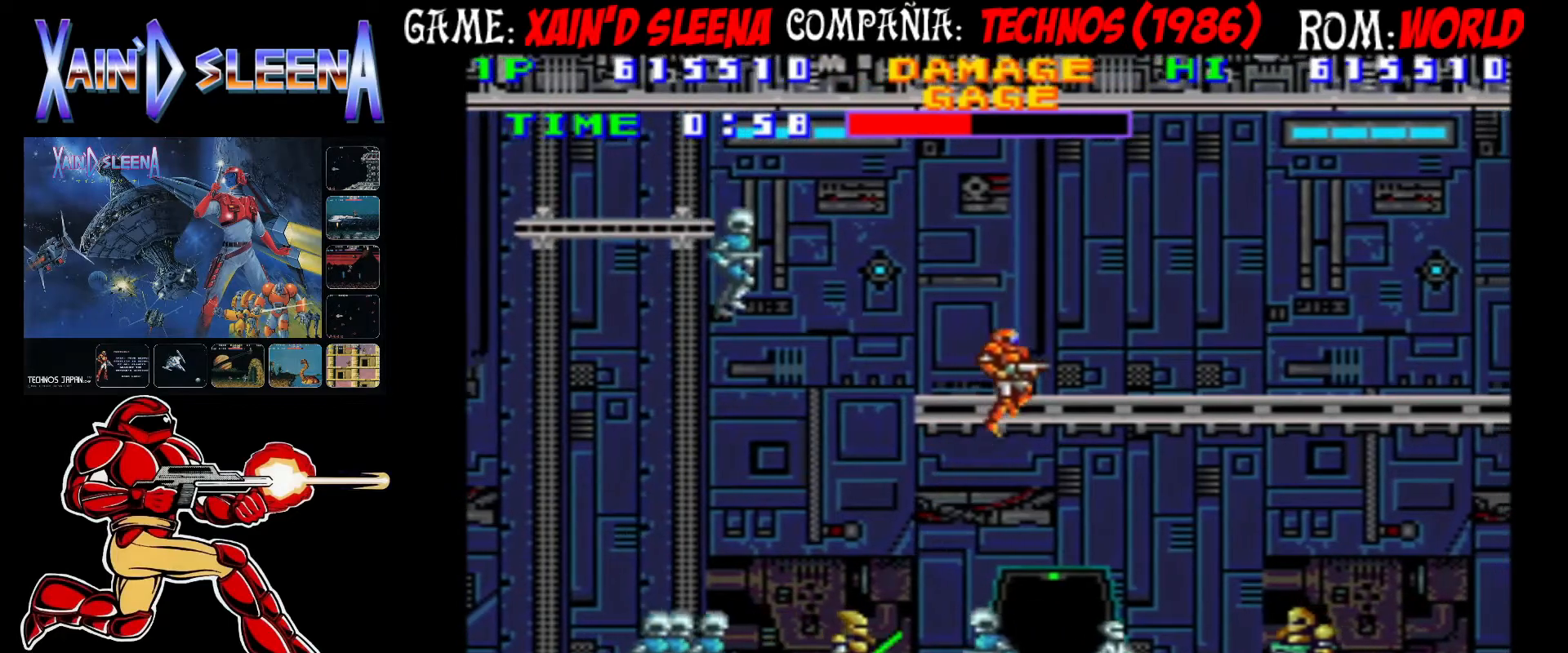
{"buttons": [], "left_stick": "center", "events": [[417, "CIRCLE", "up"]]}
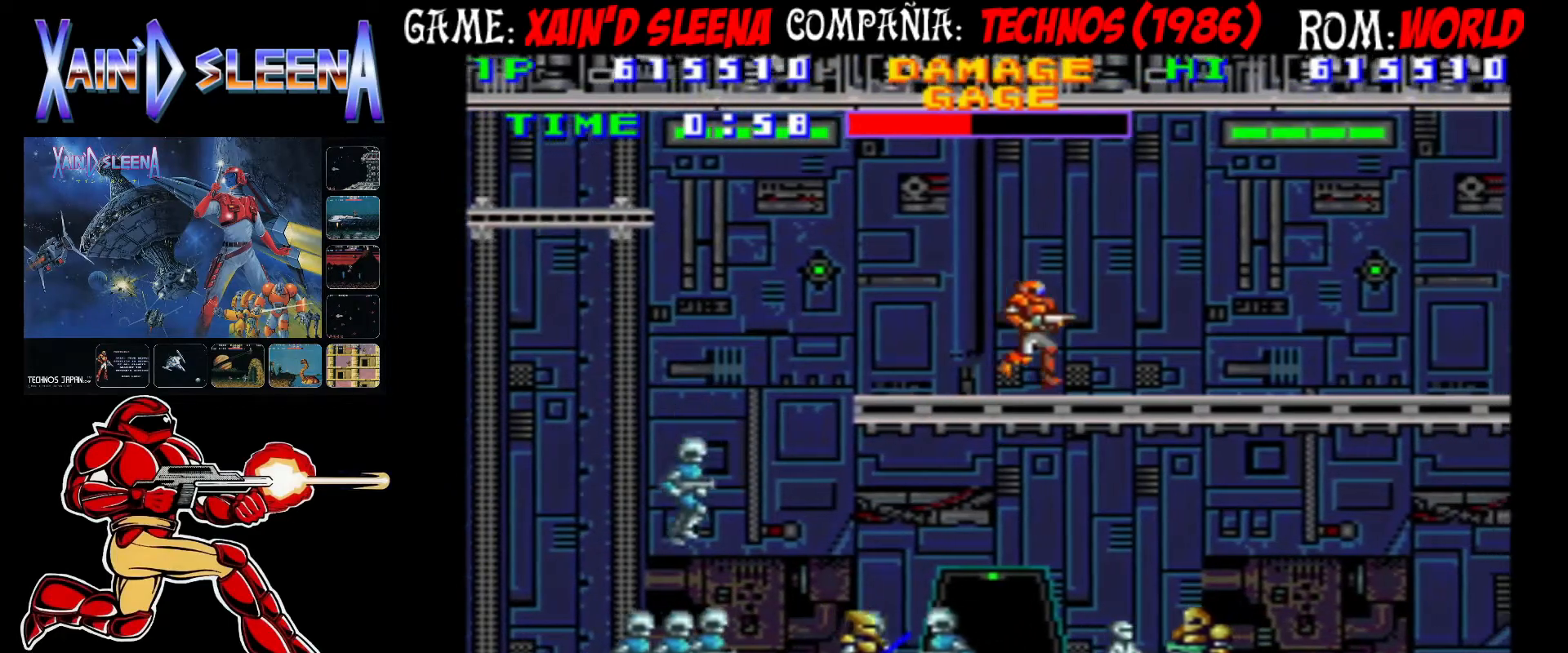
{"buttons": [], "left_stick": "center", "events": [[167, "CROSS", "down"], [217, "CROSS", "up"], [333, "CROSS", "down"], [433, "CROSS", "up"]]}
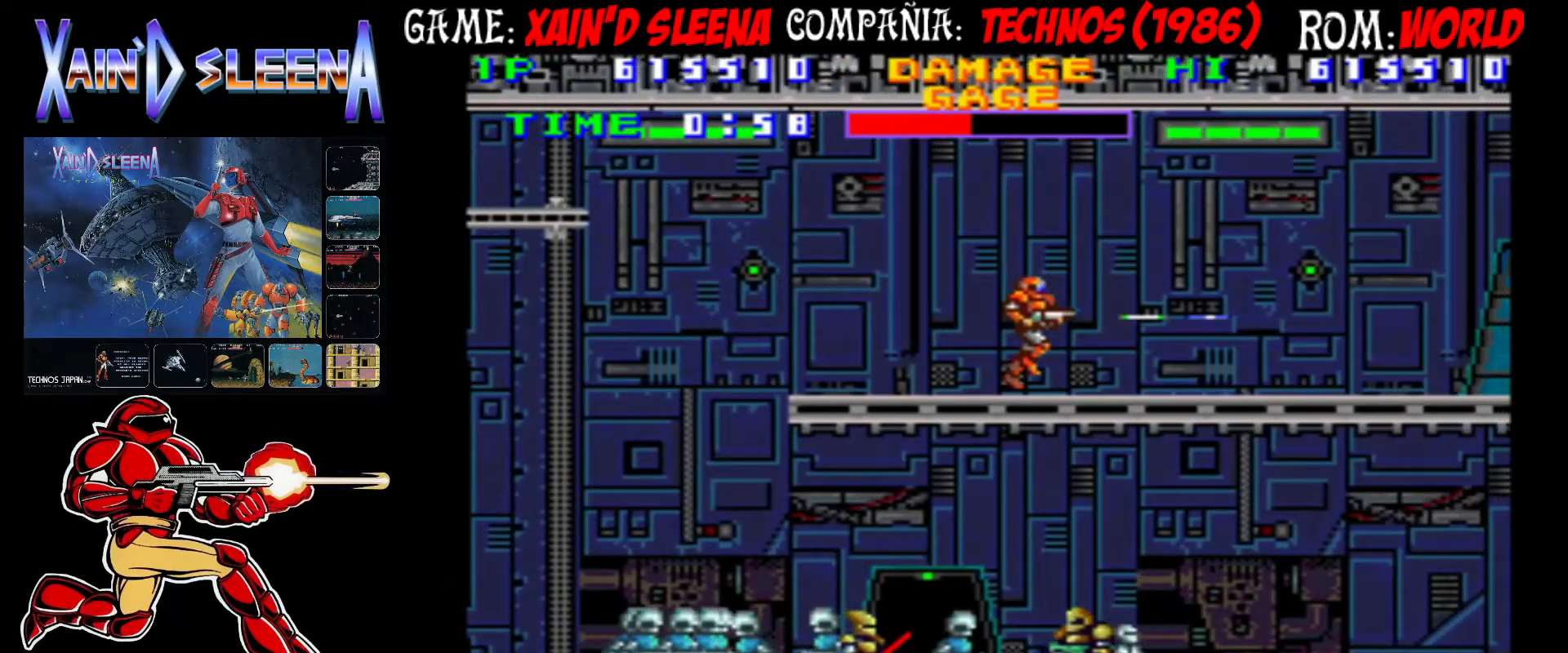
{"buttons": ["CROSS"], "left_stick": "center", "events": [[33, "CROSS", "down"], [133, "CROSS", "up"], [283, "CROSS", "down"], [333, "CROSS", "up"], [467, "CROSS", "down"]]}
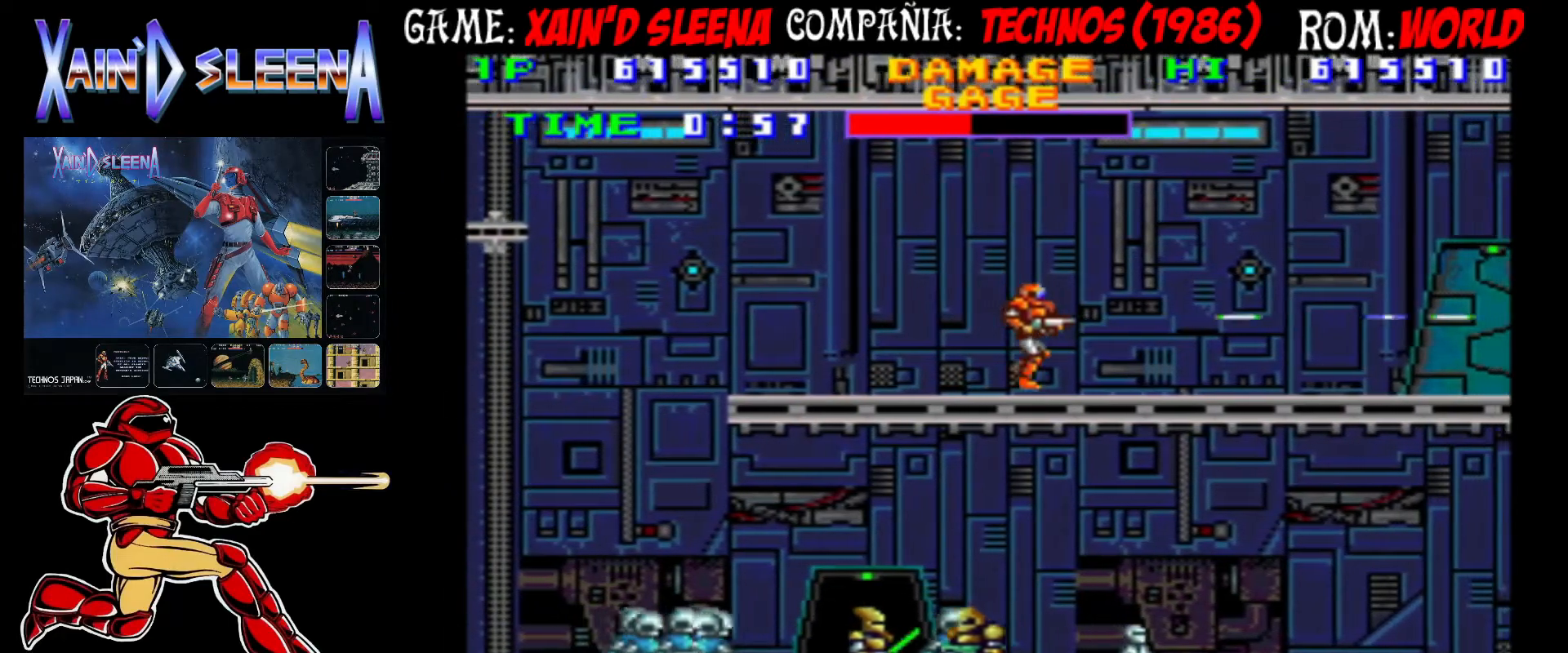
{"buttons": ["CROSS"], "left_stick": "center", "events": [[50, "CROSS", "up"], [167, "CROSS", "down"], [233, "CROSS", "up"], [317, "CROSS", "down"], [400, "CROSS", "up"], [500, "CROSS", "down"]]}
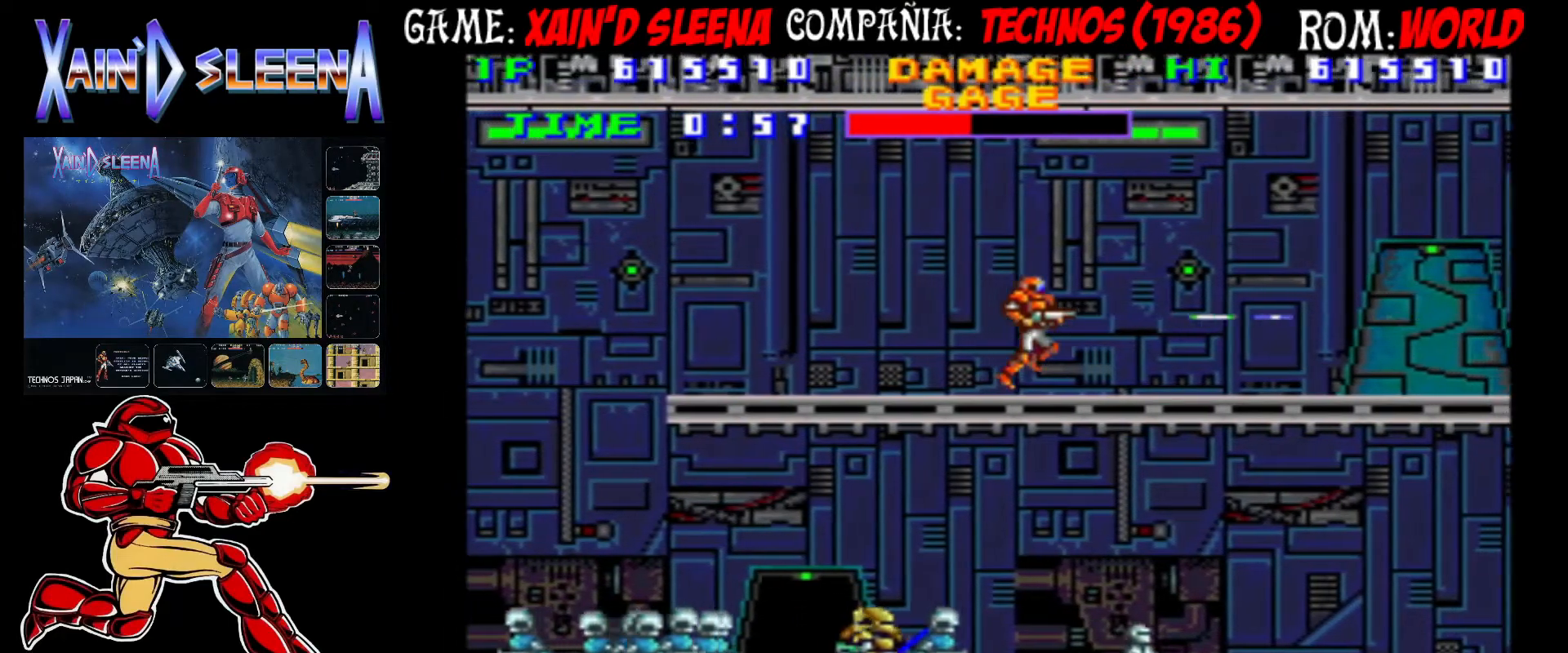
{"buttons": [], "left_stick": "center", "events": [[67, "CROSS", "up"], [117, "CROSS", "down"], [217, "CROSS", "up"], [267, "CROSS", "down"], [367, "CROSS", "up"], [417, "CROSS", "down"], [467, "CROSS", "up"]]}
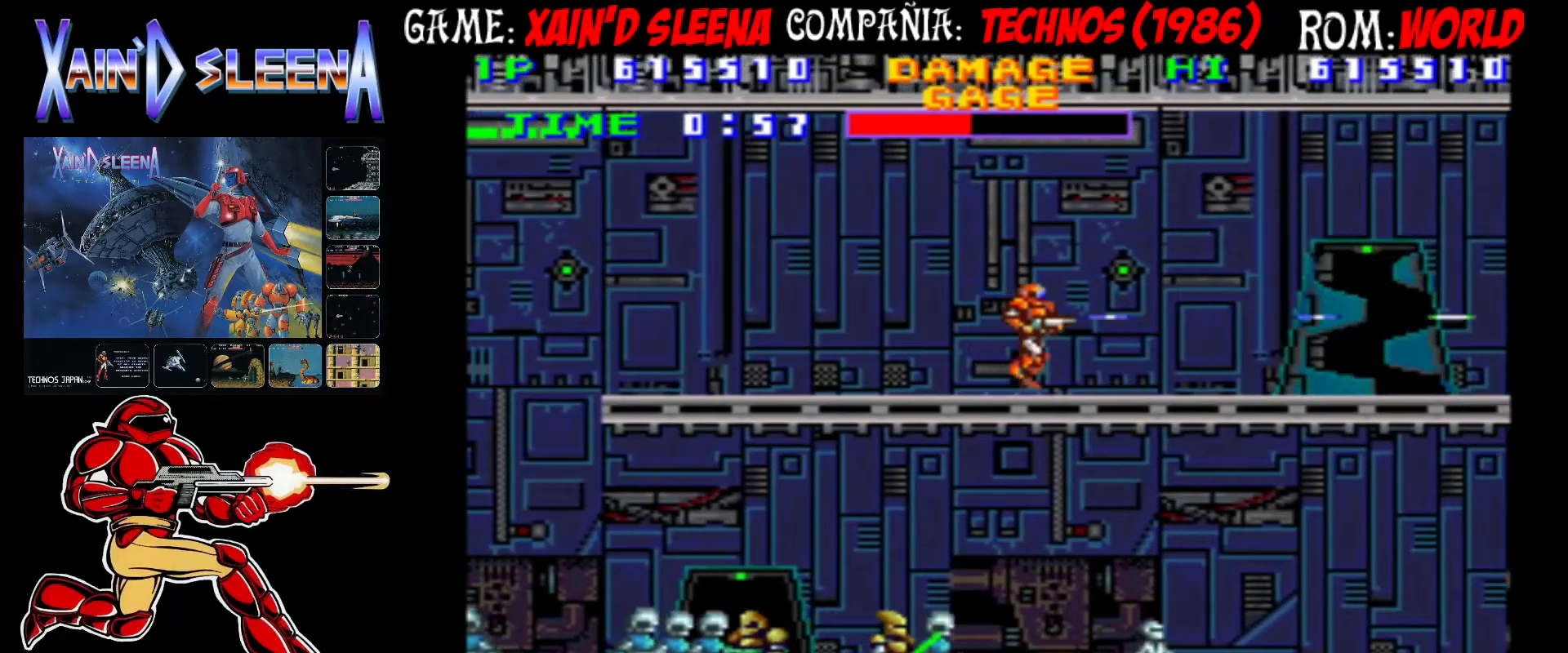
{"buttons": ["CROSS"], "left_stick": "center", "events": [[67, "CROSS", "down"], [133, "CROSS", "up"], [183, "CROSS", "down"], [250, "CROSS", "up"], [333, "CROSS", "down"], [383, "CROSS", "up"], [450, "CROSS", "down"]]}
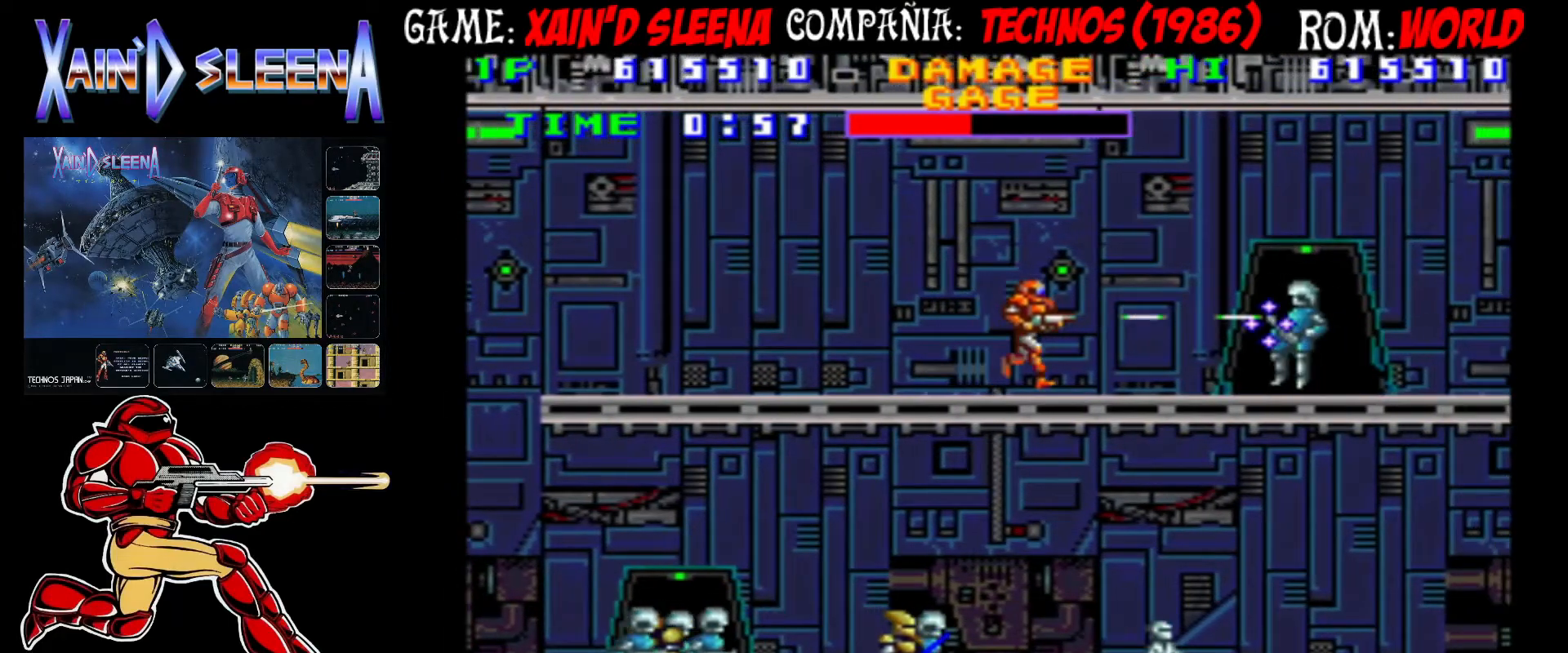
{"buttons": [], "left_stick": "center", "events": [[33, "CROSS", "up"], [100, "CROSS", "down"], [167, "CROSS", "up"], [233, "CROSS", "down"], [317, "CROSS", "up"], [400, "CROSS", "down"], [467, "CROSS", "up"]]}
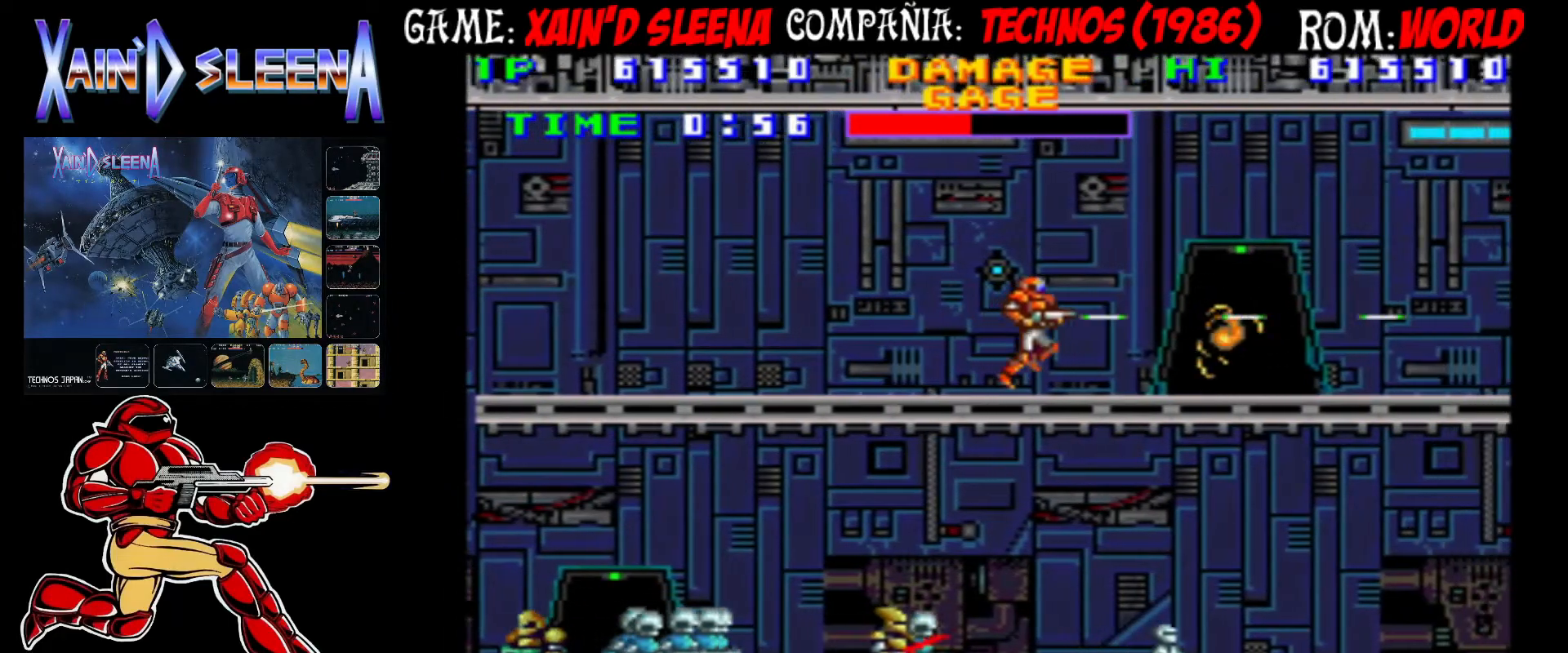
{"buttons": ["CROSS"], "left_stick": "center", "events": [[33, "CROSS", "down"], [117, "CROSS", "up"], [167, "CROSS", "down"], [250, "CROSS", "up"], [300, "CROSS", "down"], [383, "CROSS", "up"], [467, "CROSS", "down"]]}
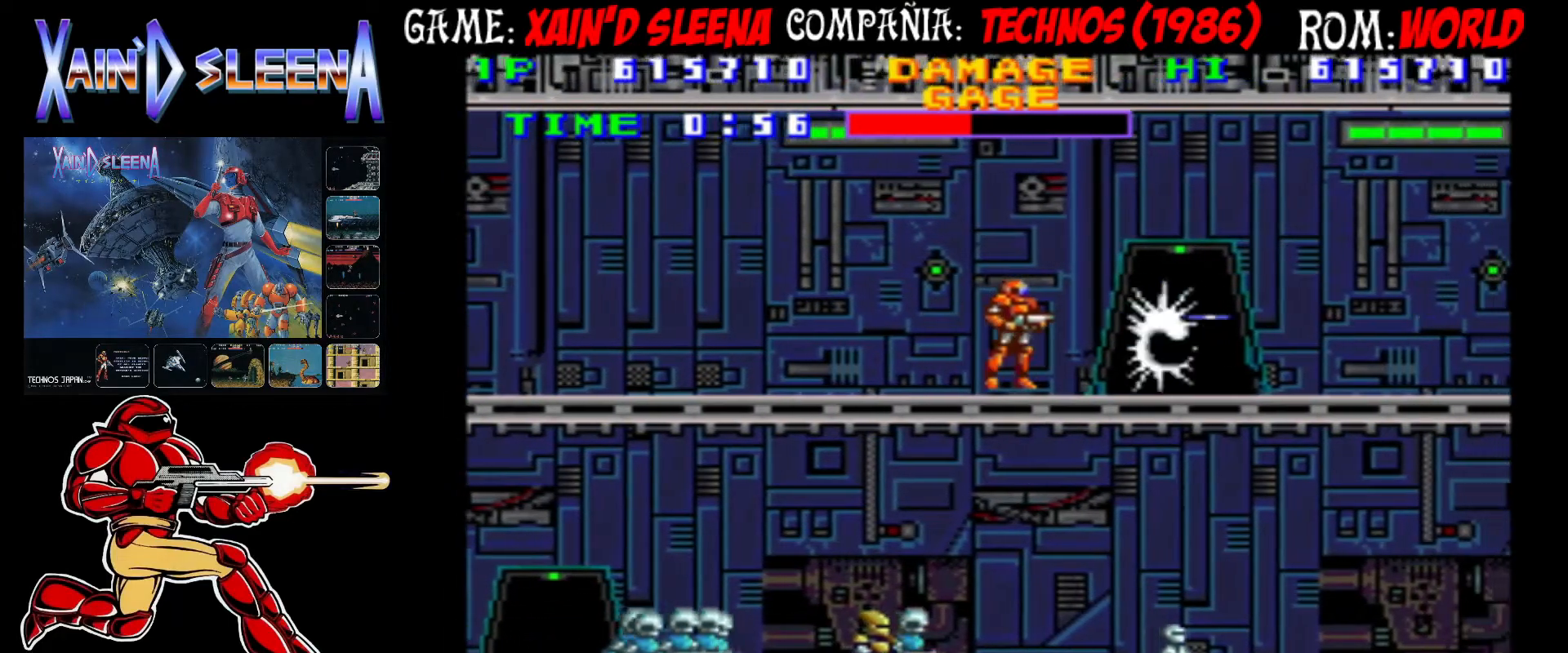
{"buttons": ["CIRCLE"], "left_stick": "center", "events": [[33, "CROSS", "up"], [83, "CROSS", "down"], [167, "CROSS", "up"], [217, "CROSS", "down"], [300, "CROSS", "up"], [467, "CIRCLE", "down"]]}
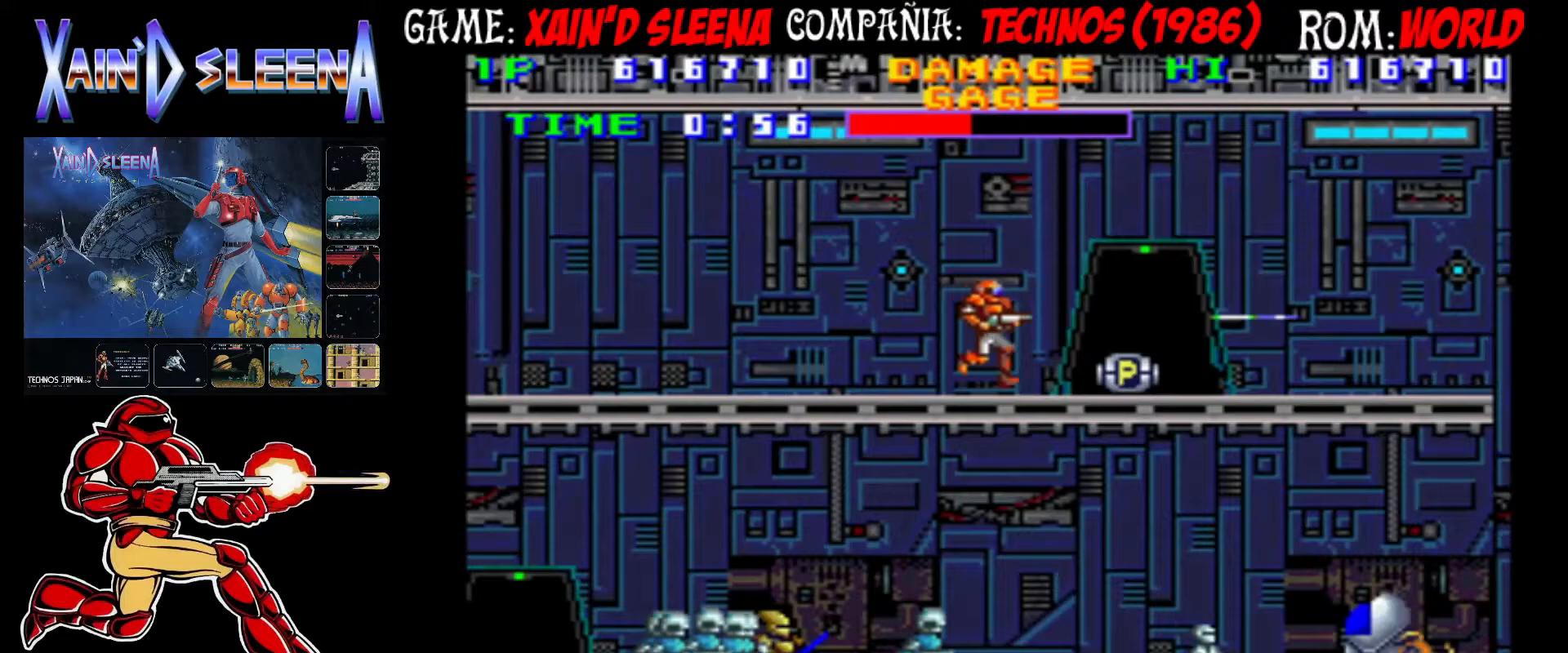
{"buttons": ["CIRCLE"], "left_stick": "center", "events": [[100, "CIRCLE", "up"], [333, "CIRCLE", "down"]]}